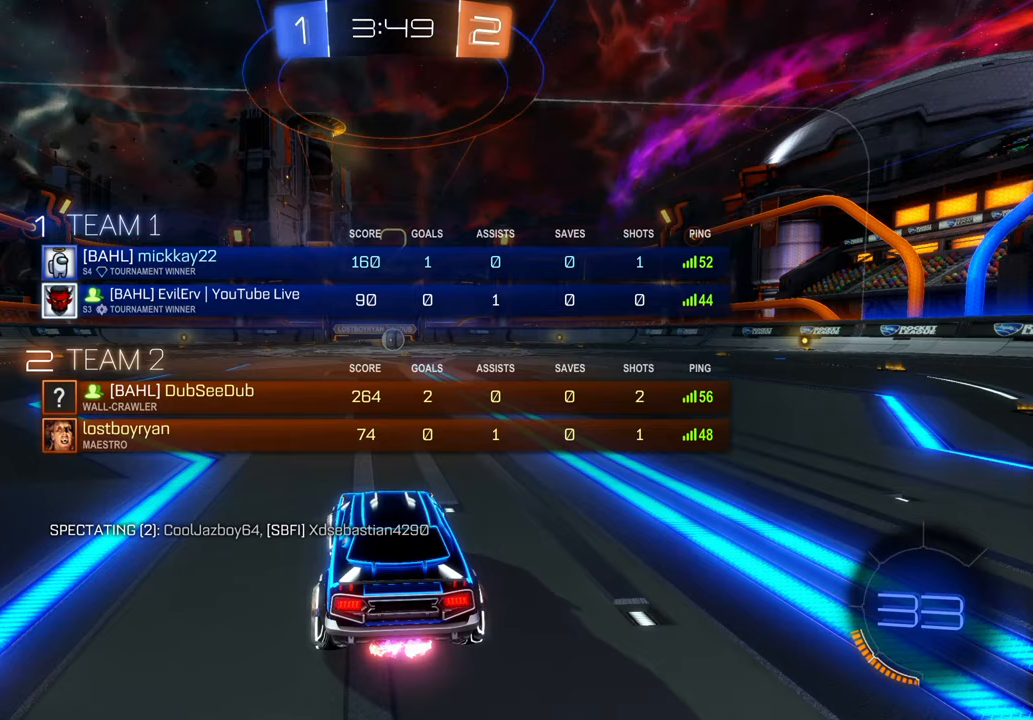
Gameplay with a controller (Xbox layout); each line is a JSON object with the inputs held at the frame after it (dt_ms = milliseconds from this image to that frame). "events" lists button and stick changes between this image and that frame as [ms after this image, input, new state], when the widget could be followed in between. Not read: HOME L3 R1 R2 R3 Y.
{"dt_ms": 500, "buttons": [], "left_stick": "center", "right_stick": "center", "events": [[400, "L1", "up"]]}
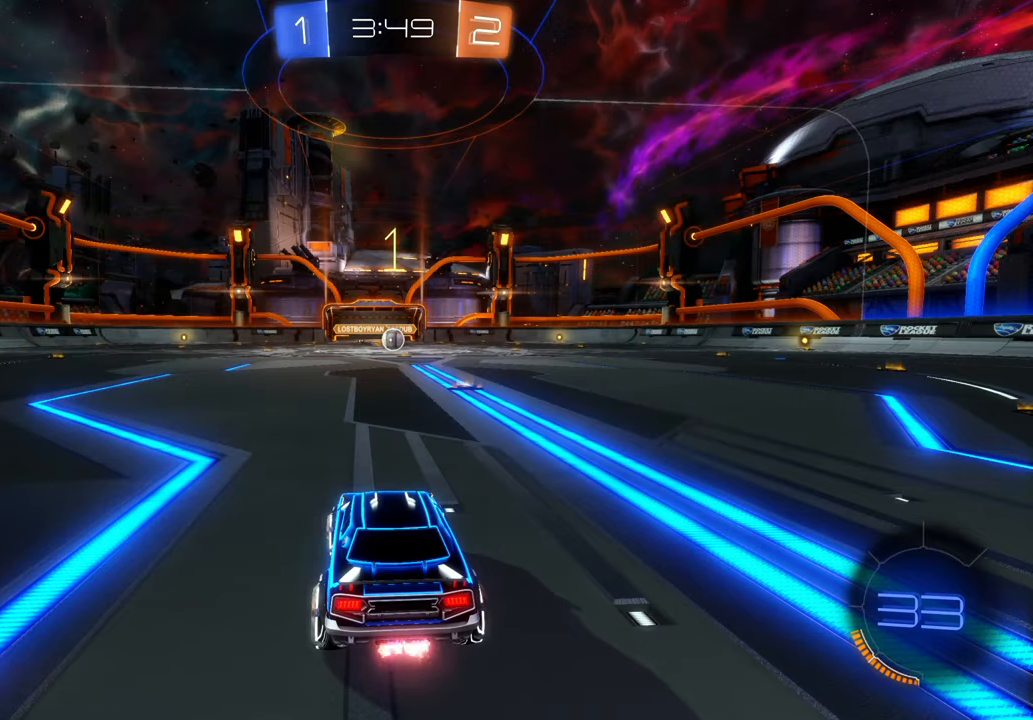
{"dt_ms": 500, "buttons": [], "left_stick": "center", "right_stick": "center", "events": []}
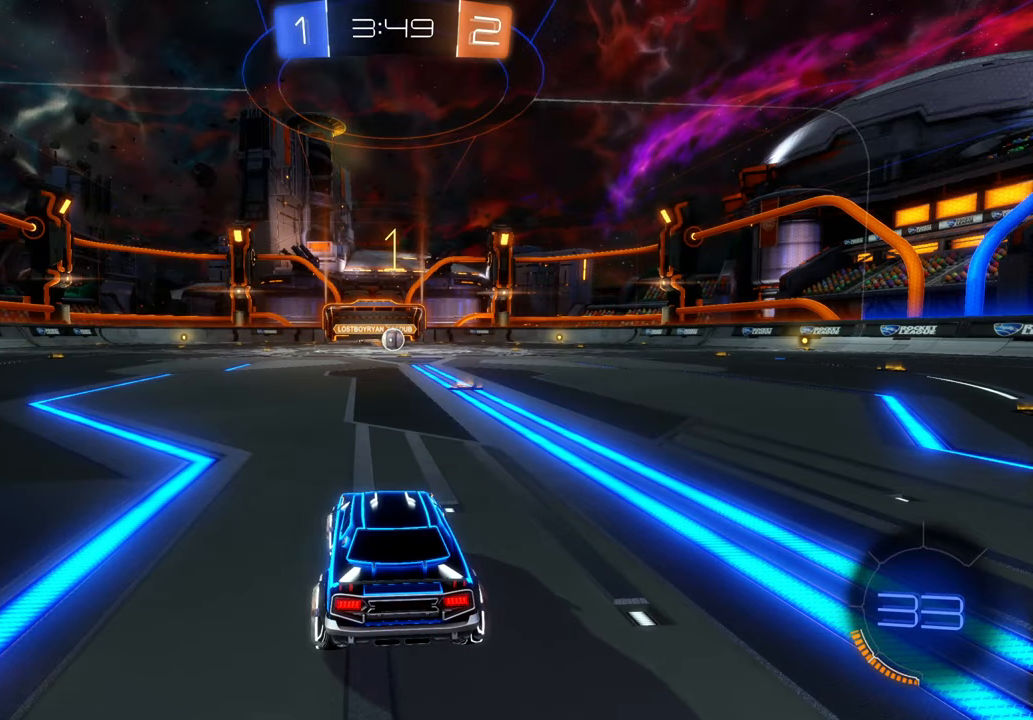
{"dt_ms": 500, "buttons": ["X"], "left_stick": "left", "right_stick": "center", "events": [[183, "X", "down"], [300, "left_stick", "left"]]}
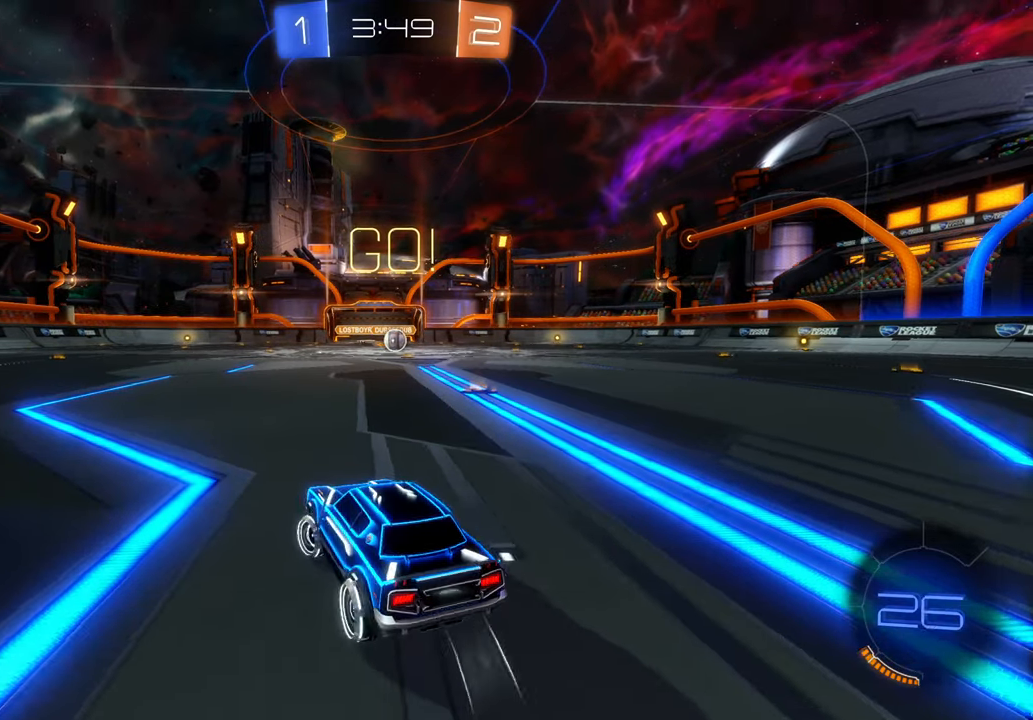
{"dt_ms": 500, "buttons": ["X"], "left_stick": "left", "right_stick": "center", "events": [[183, "left_stick", "center"], [367, "left_stick", "left"]]}
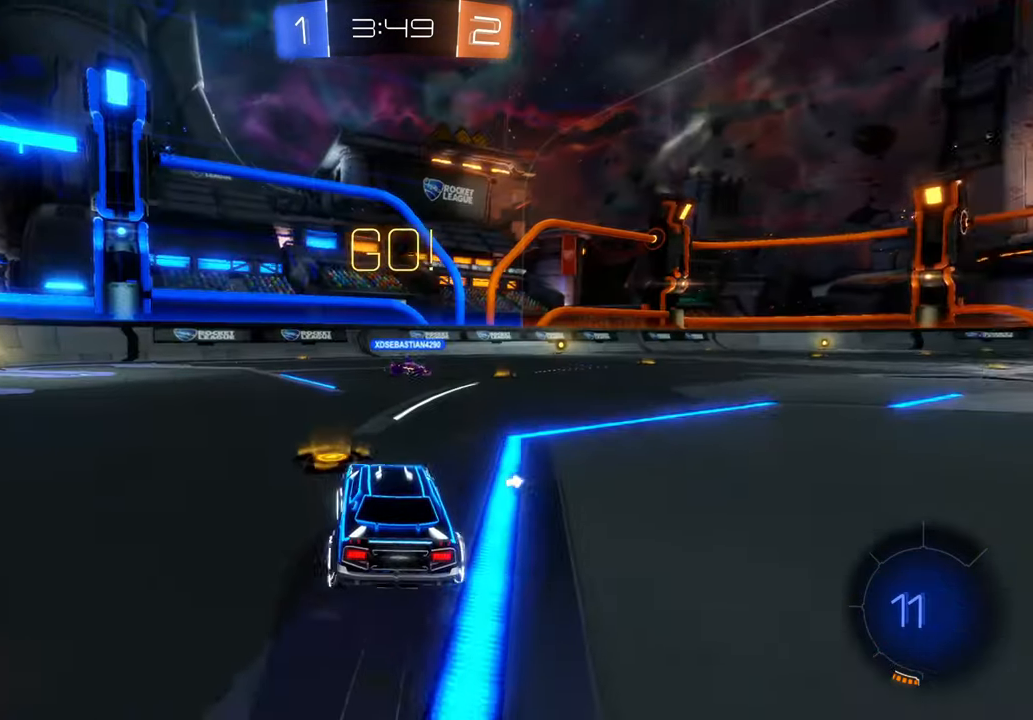
{"dt_ms": 500, "buttons": ["X"], "left_stick": "center", "right_stick": "center", "events": [[267, "left_stick", "center"]]}
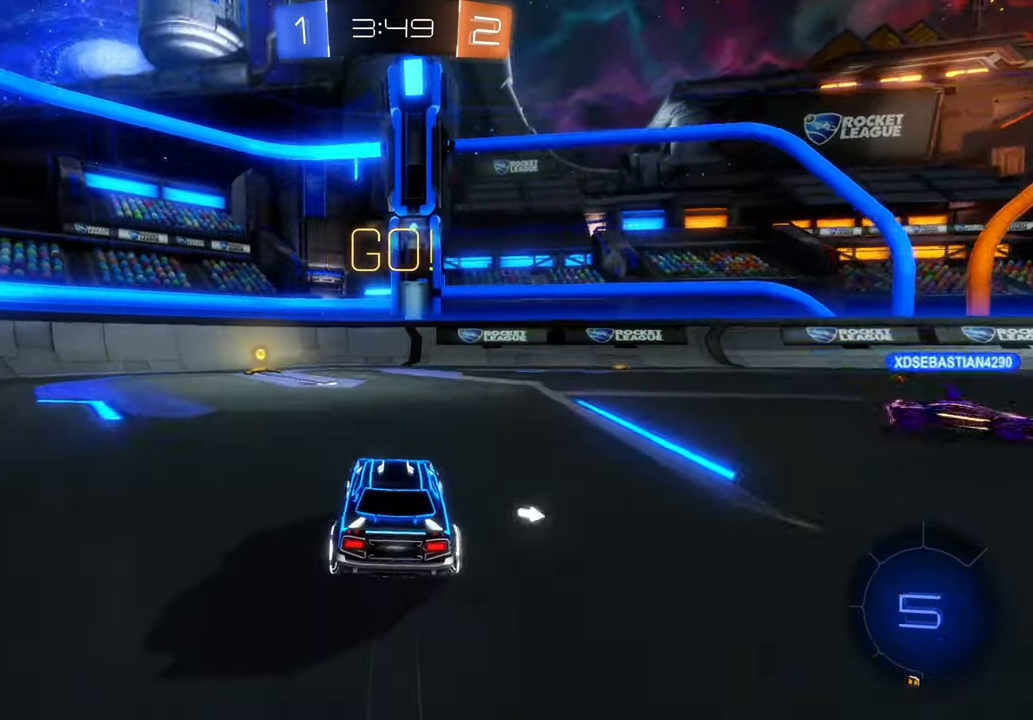
{"dt_ms": 500, "buttons": ["X"], "left_stick": "left", "right_stick": "center", "events": [[33, "left_stick", "left"], [200, "left_stick", "center"], [400, "left_stick", "left"]]}
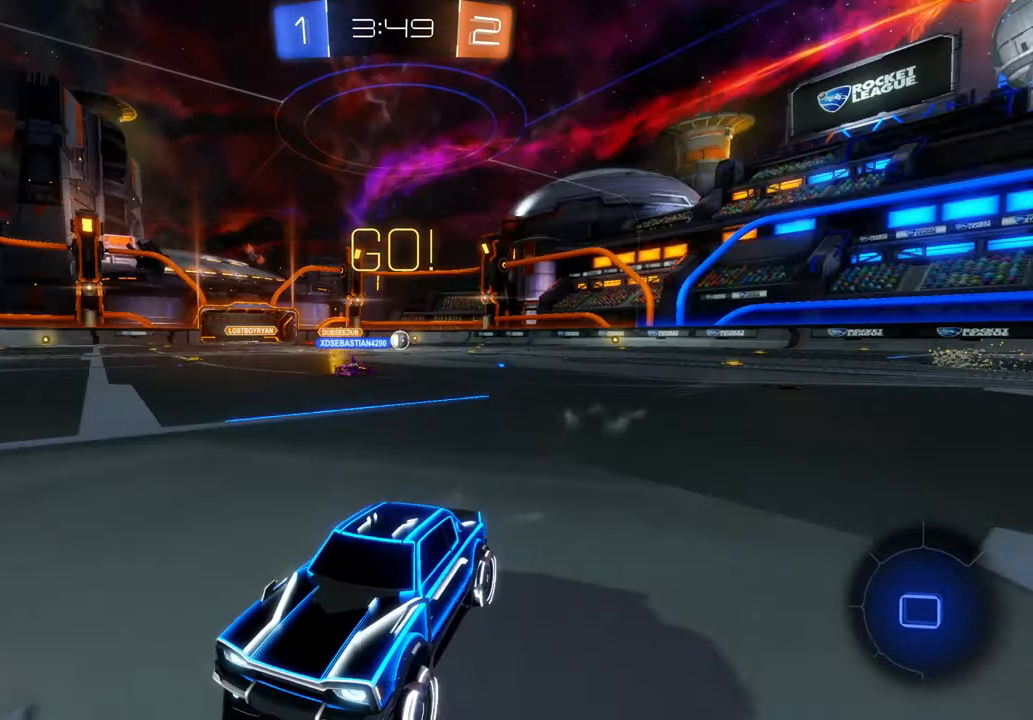
{"dt_ms": 1000, "buttons": [], "left_stick": "center", "right_stick": "center"}
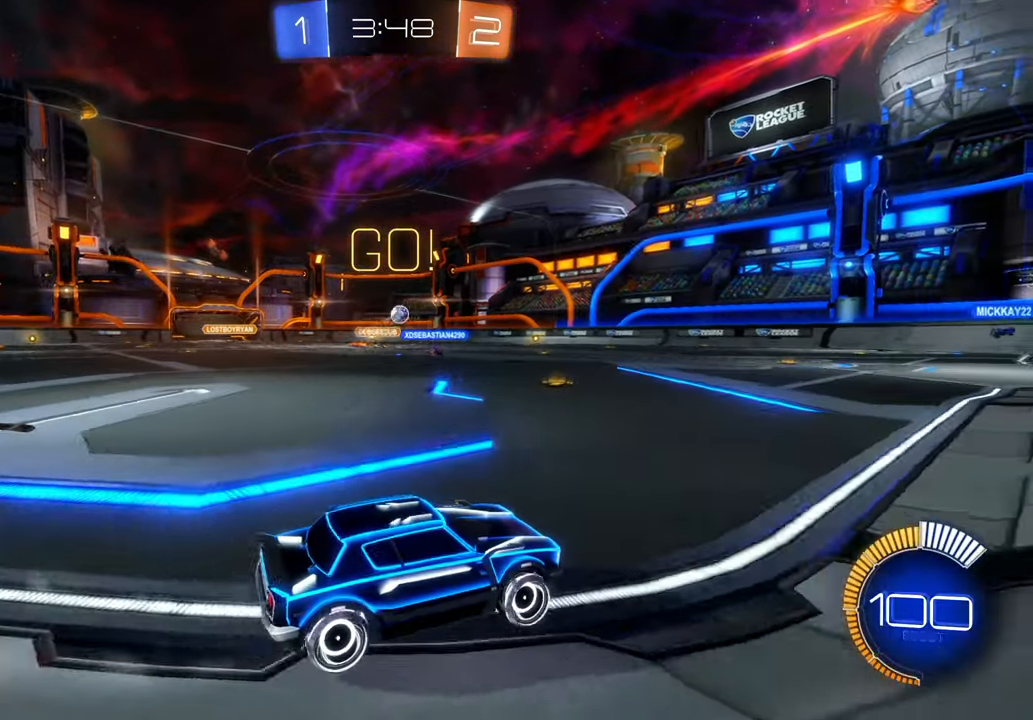
{"dt_ms": 500, "buttons": ["X"], "left_stick": "left", "right_stick": "center", "events": [[83, "X", "down"], [350, "L1", "down"], [400, "left_stick", "left"], [417, "L1", "up"]]}
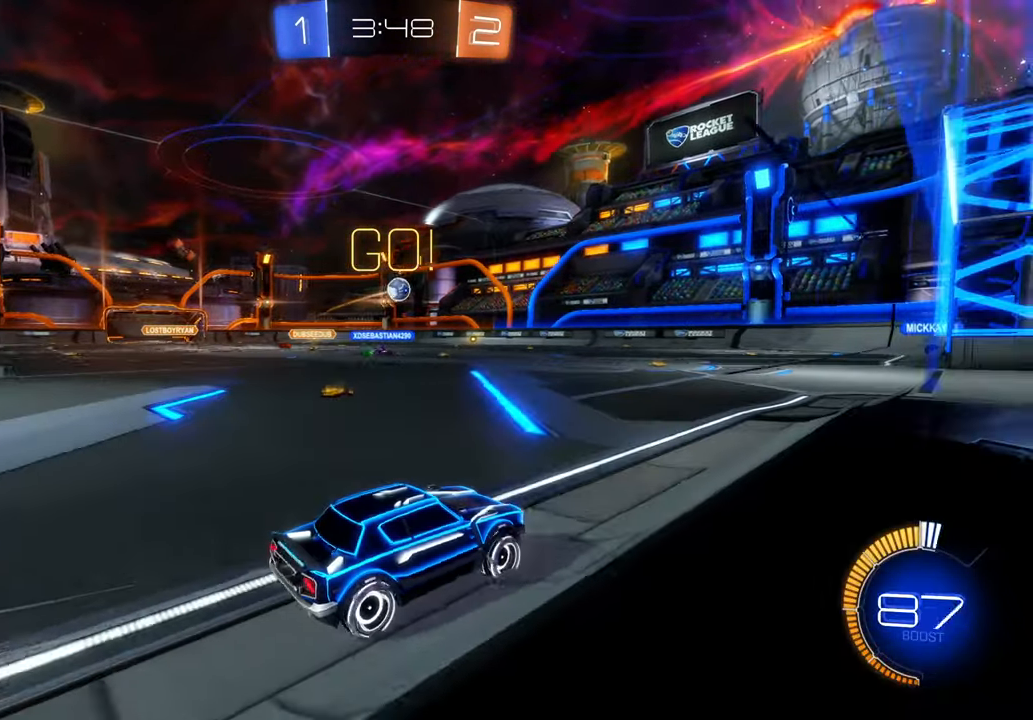
{"dt_ms": 500, "buttons": ["X"], "left_stick": "right", "right_stick": "center", "events": [[50, "left_stick", "center"], [433, "left_stick", "right"]]}
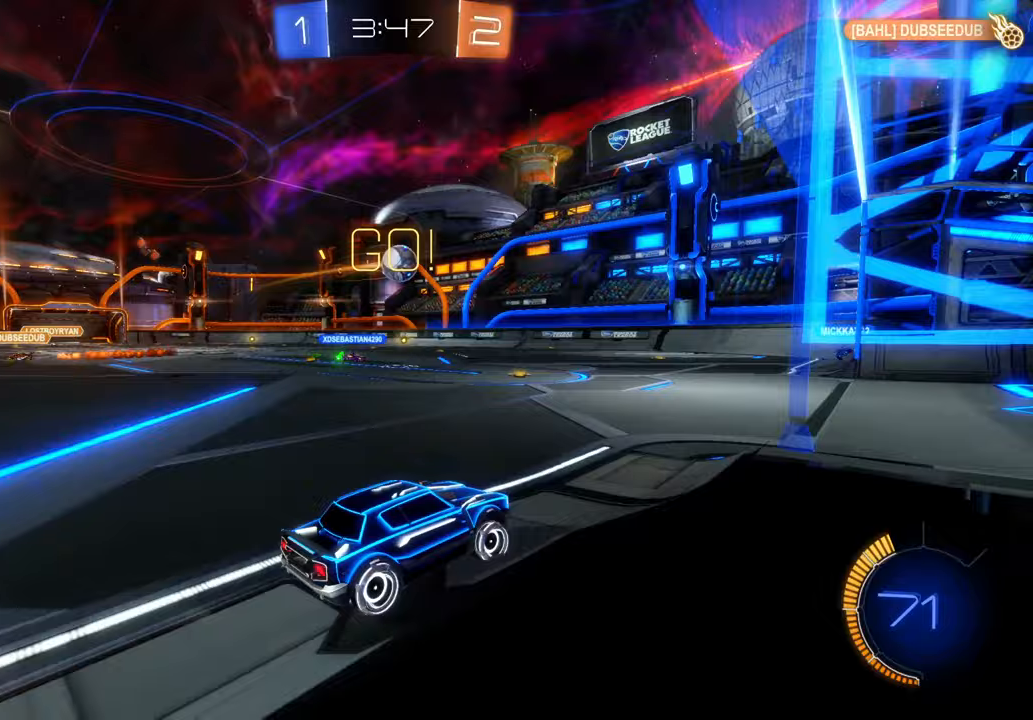
{"dt_ms": 1000, "buttons": ["X"], "left_stick": "left", "right_stick": "center"}
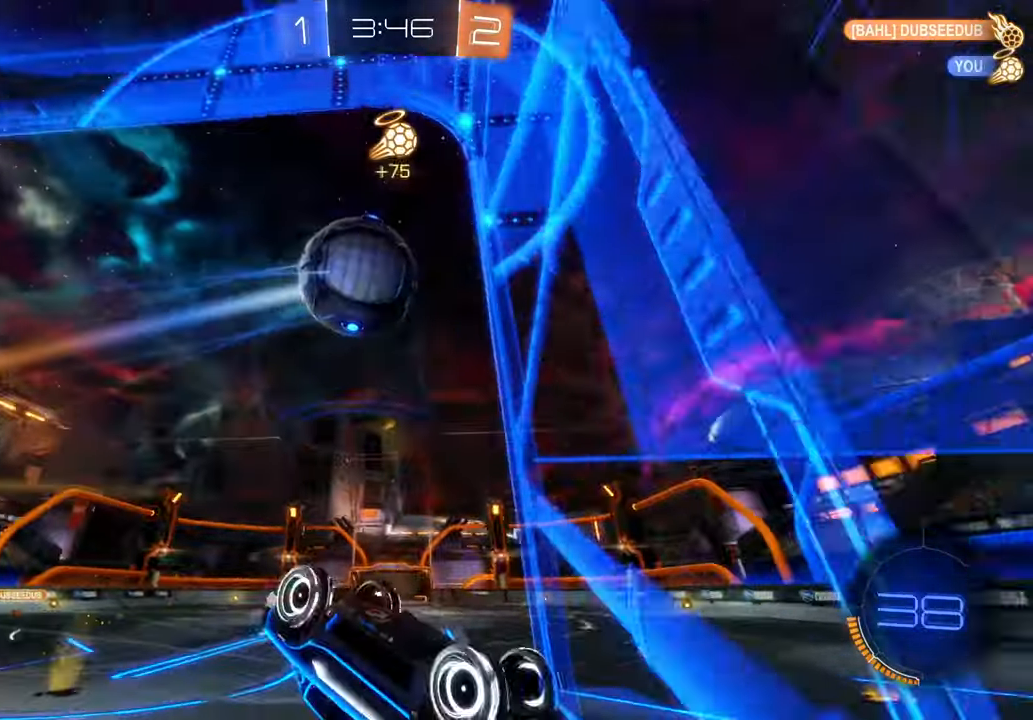
{"dt_ms": 500, "buttons": ["DPAD_DOWN"], "left_stick": "left", "right_stick": "center", "events": [[67, "X", "up"], [217, "L1", "down"], [233, "L1", "up"], [483, "DPAD_DOWN", "down"]]}
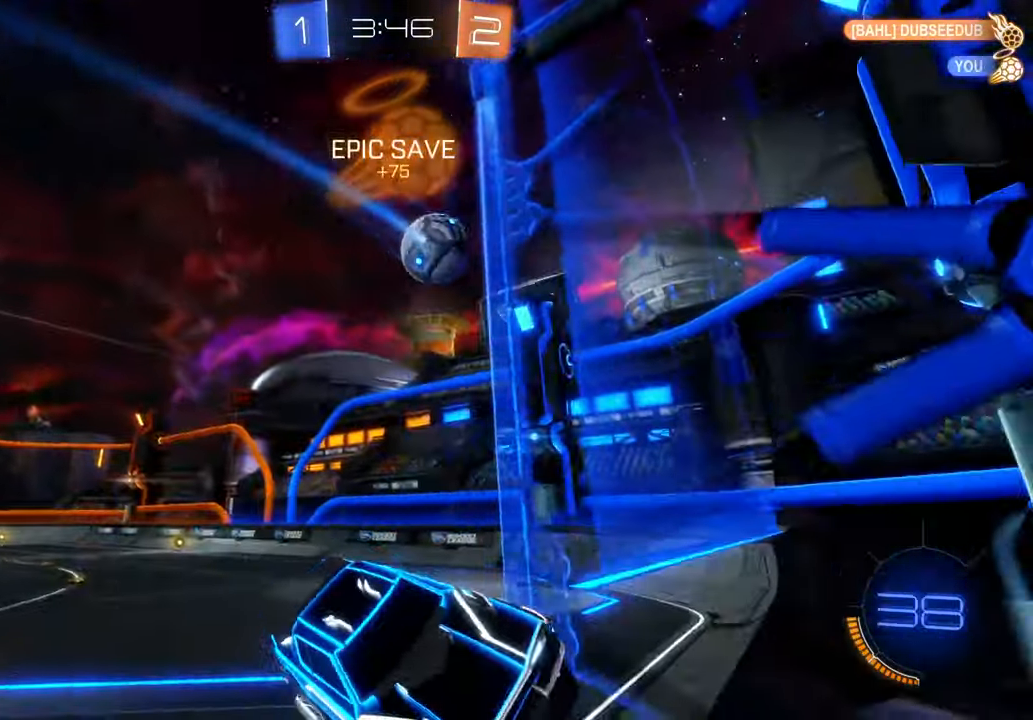
{"dt_ms": 500, "buttons": [], "left_stick": "left", "right_stick": "center", "events": [[17, "DPAD_DOWN", "up"]]}
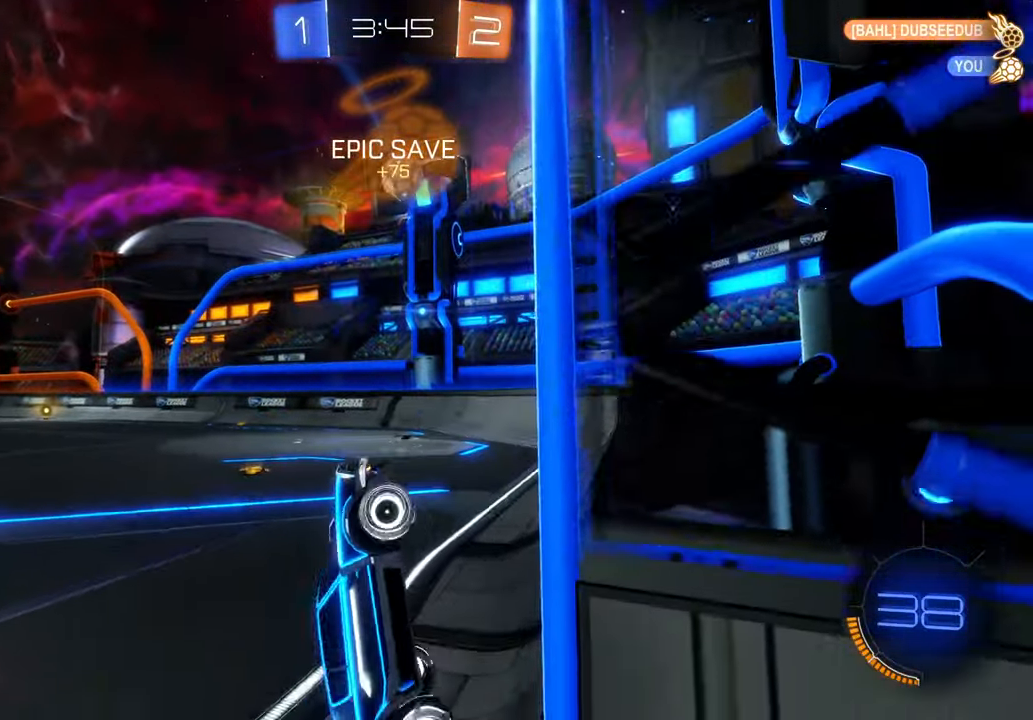
{"dt_ms": 500, "buttons": [], "left_stick": "right", "right_stick": "center"}
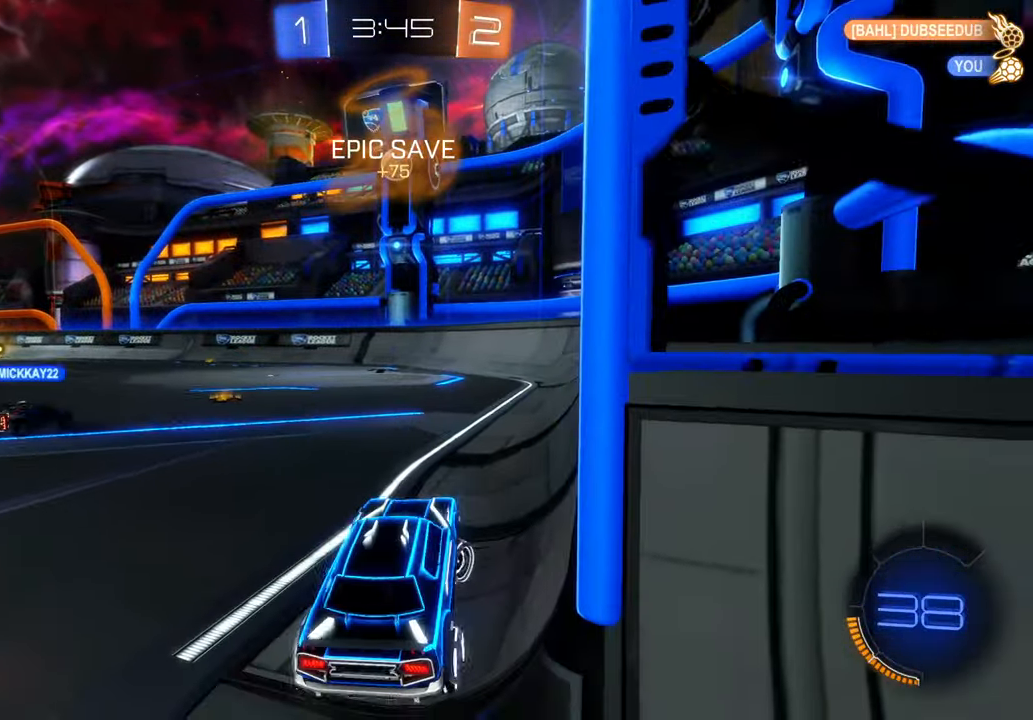
{"dt_ms": 500, "buttons": [], "left_stick": "center", "right_stick": "center", "events": [[83, "left_stick", "center"], [233, "left_stick", "left"], [433, "left_stick", "center"]]}
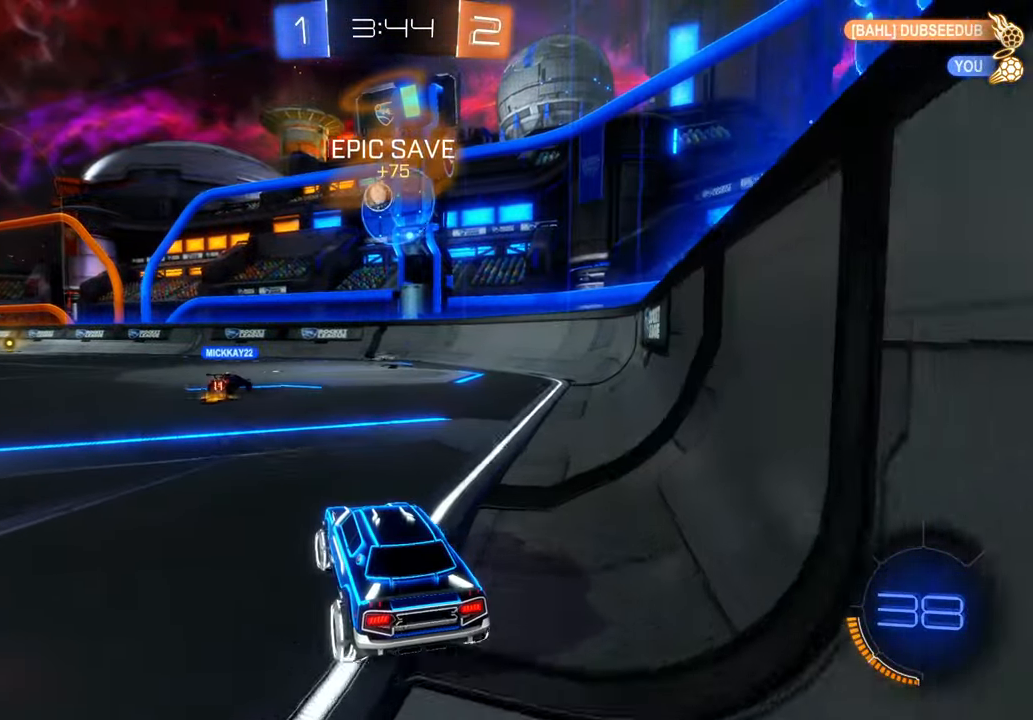
{"dt_ms": 500, "buttons": [], "left_stick": "left", "right_stick": "center", "events": [[167, "left_stick", "right"], [433, "left_stick", "left"]]}
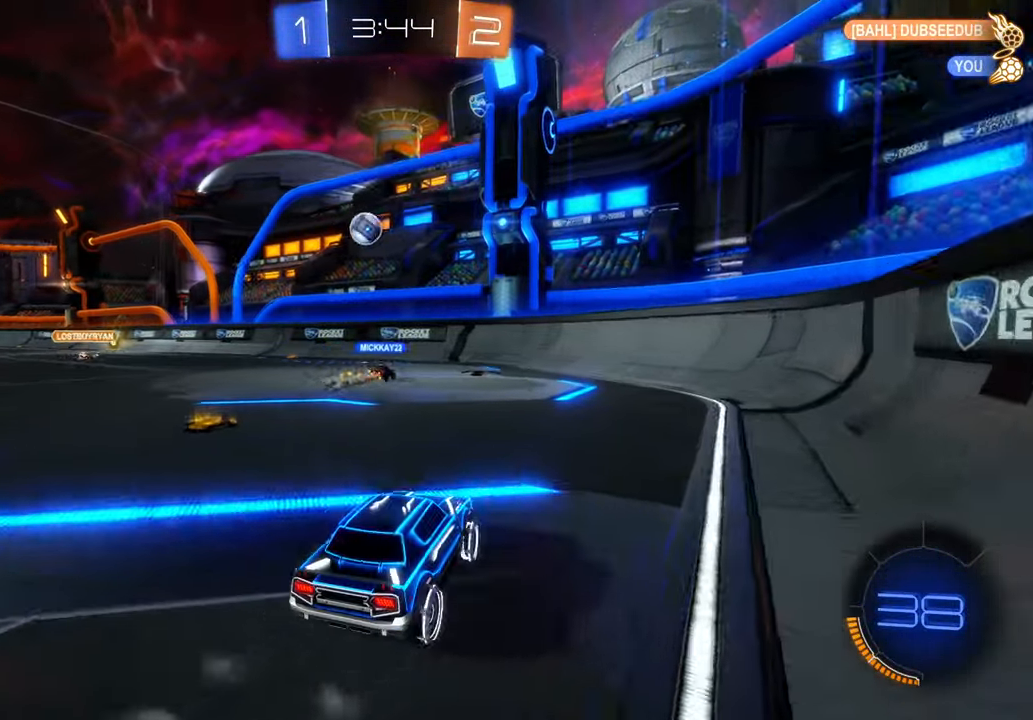
{"dt_ms": 500, "buttons": ["B"], "left_stick": "right", "right_stick": "center", "events": [[333, "left_stick", "right"], [433, "B", "down"]]}
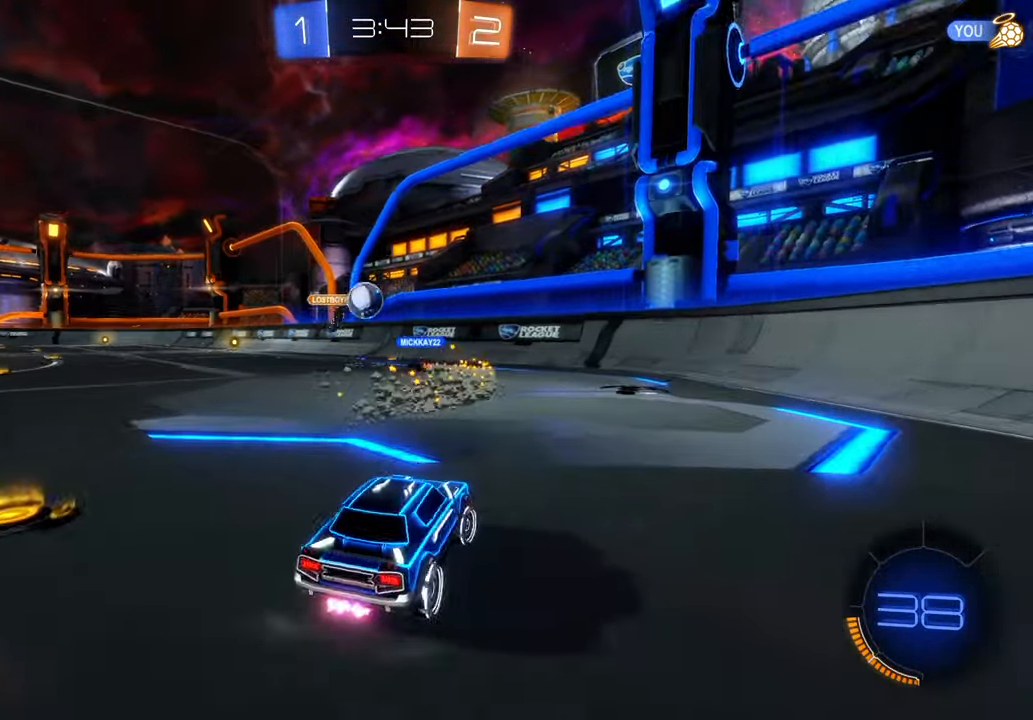
{"dt_ms": 500, "buttons": [], "left_stick": "center", "right_stick": "center", "events": [[267, "B", "up"], [500, "left_stick", "center"]]}
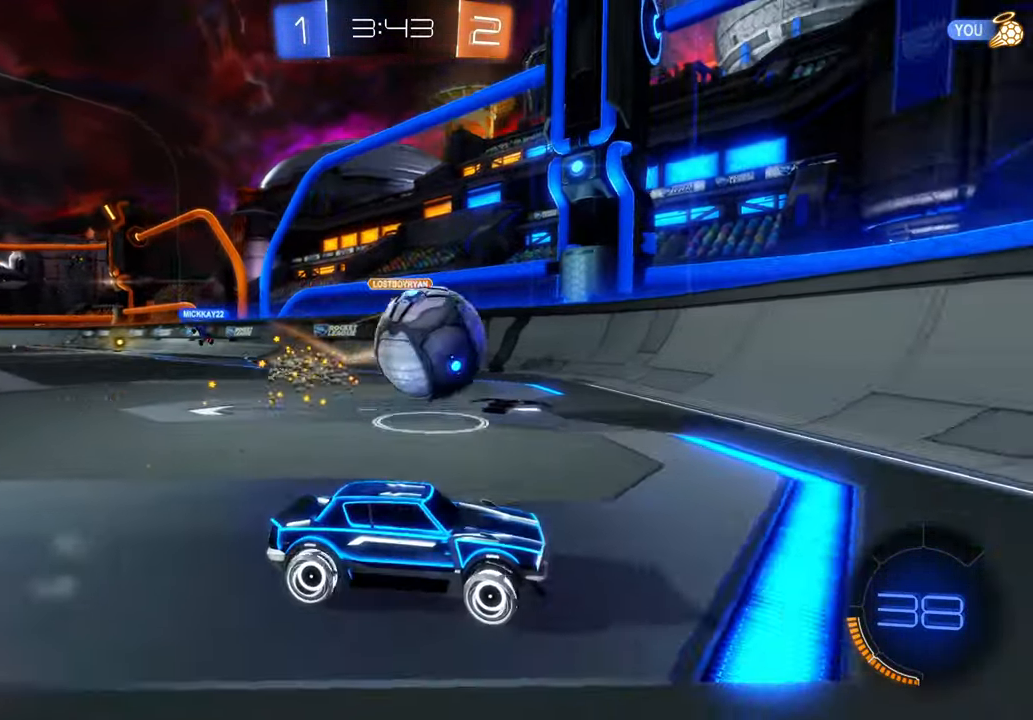
{"dt_ms": 500, "buttons": [], "left_stick": "right", "right_stick": "center", "events": [[17, "left_stick", "right"]]}
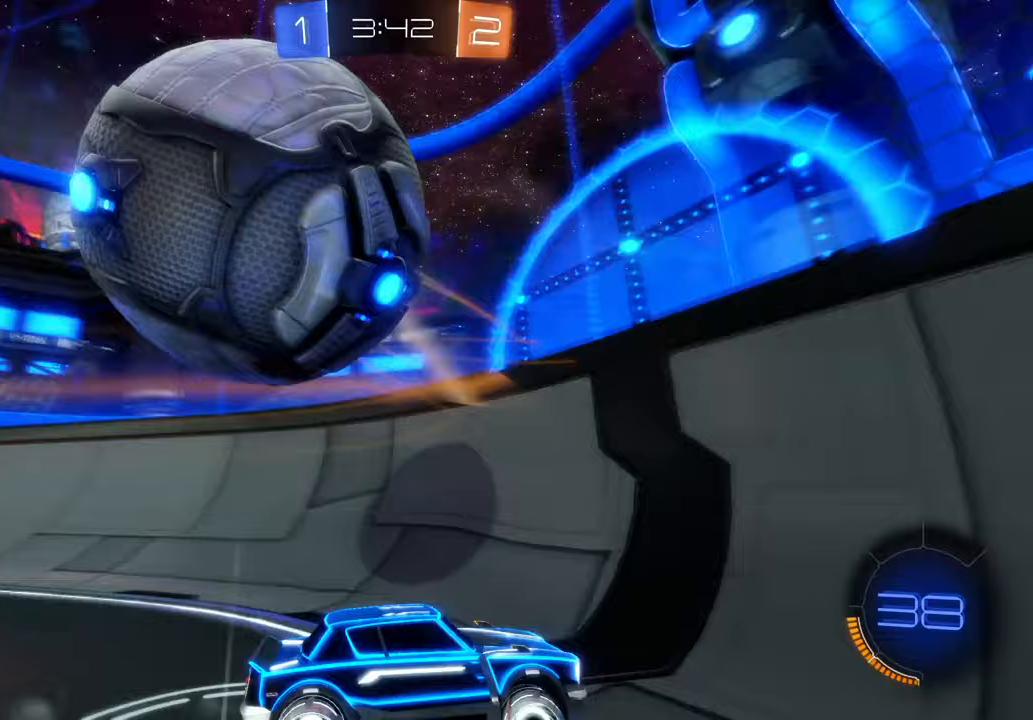
{"dt_ms": 500, "buttons": [], "left_stick": "right", "right_stick": "center", "events": [[100, "B", "down"], [350, "B", "up"]]}
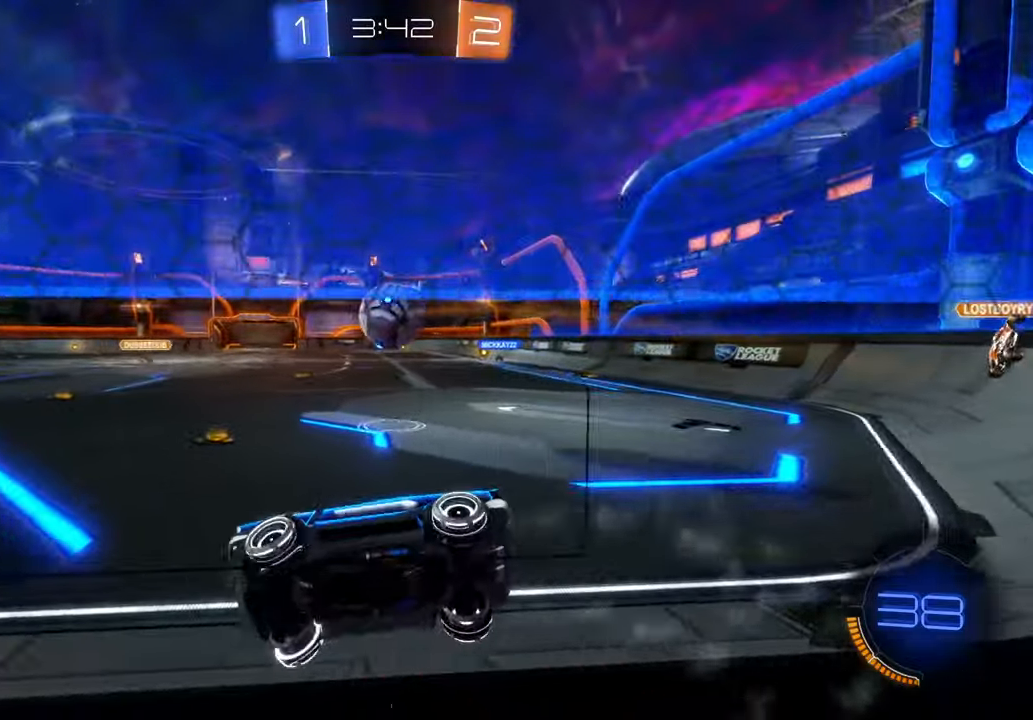
{"dt_ms": 500, "buttons": ["X"], "left_stick": "right", "right_stick": "center", "events": [[250, "X", "down"]]}